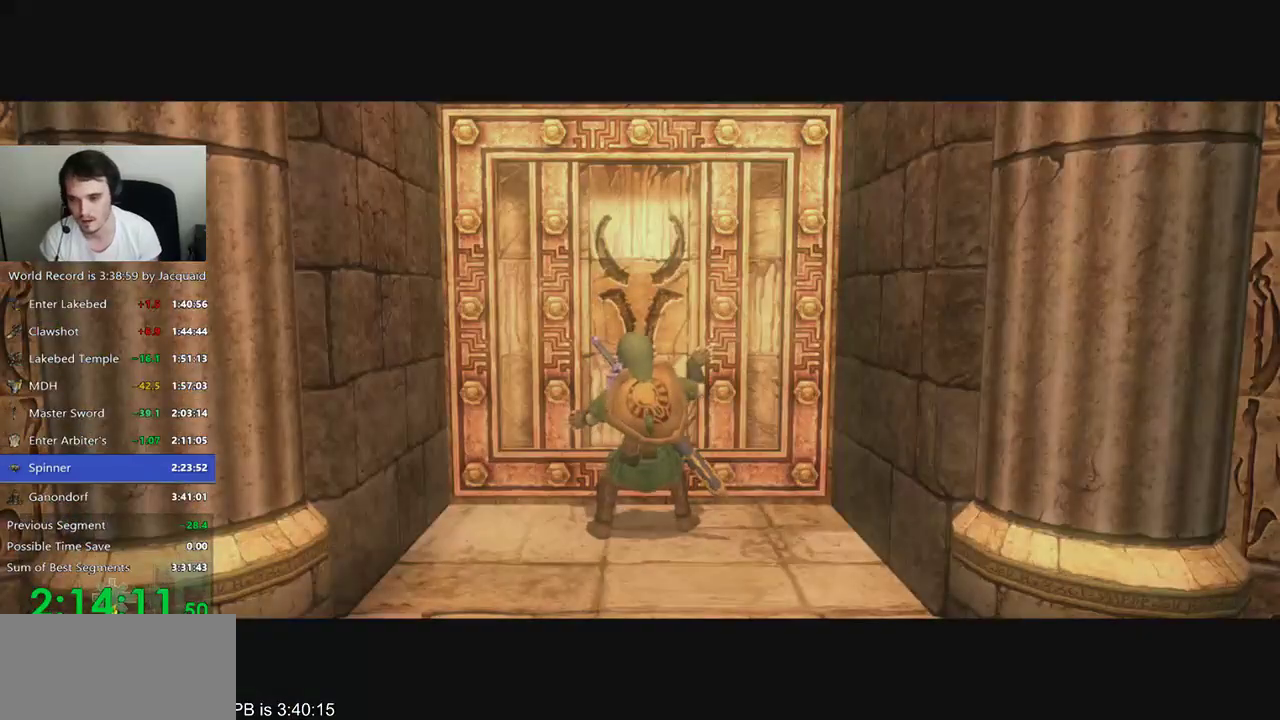
Gameplay with a controller (Xbox layout); each line is a JSON object with the inputs held at the frame after it (dt_ms = milliseconds from this image to that frame). "events" lists button and stick changes between this image and that frame as [ms after this image, input, new state], when the widget could be followed in between. Not read: L3 R3.
{"dt_ms": 500, "buttons": [], "left_stick": "center", "right_stick": "center", "events": []}
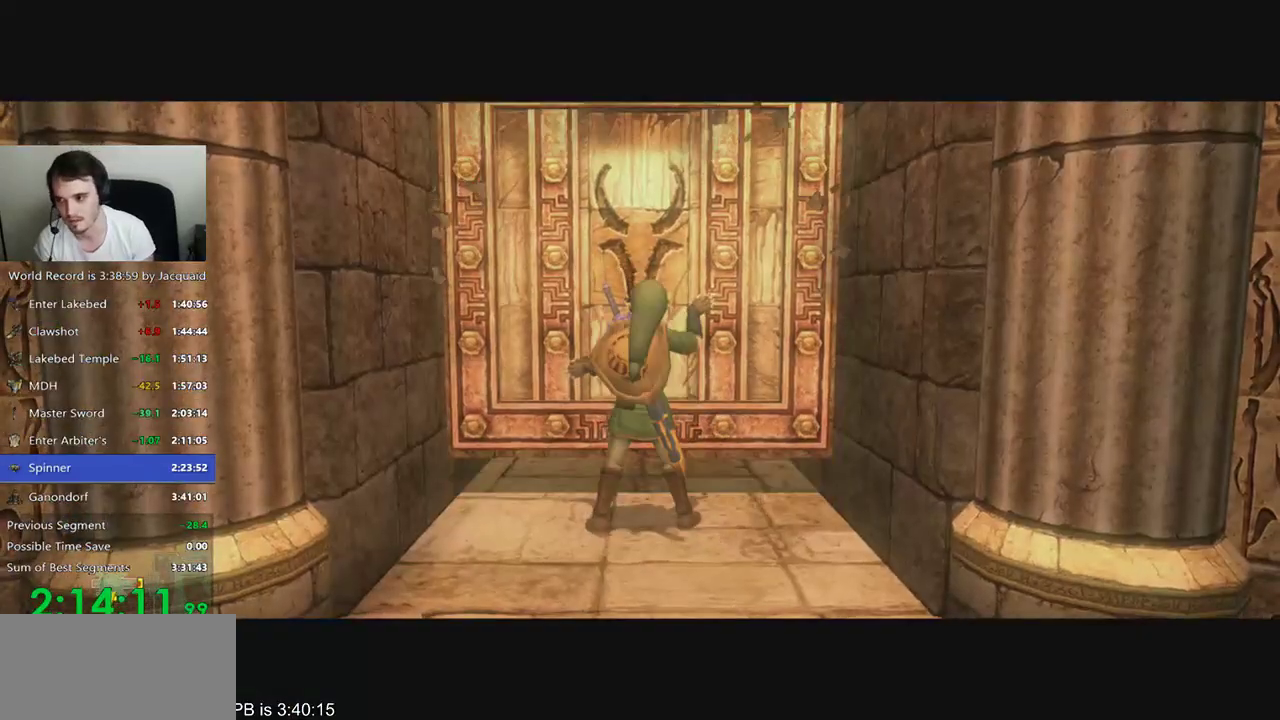
{"dt_ms": 500, "buttons": [], "left_stick": "center", "right_stick": "center", "events": []}
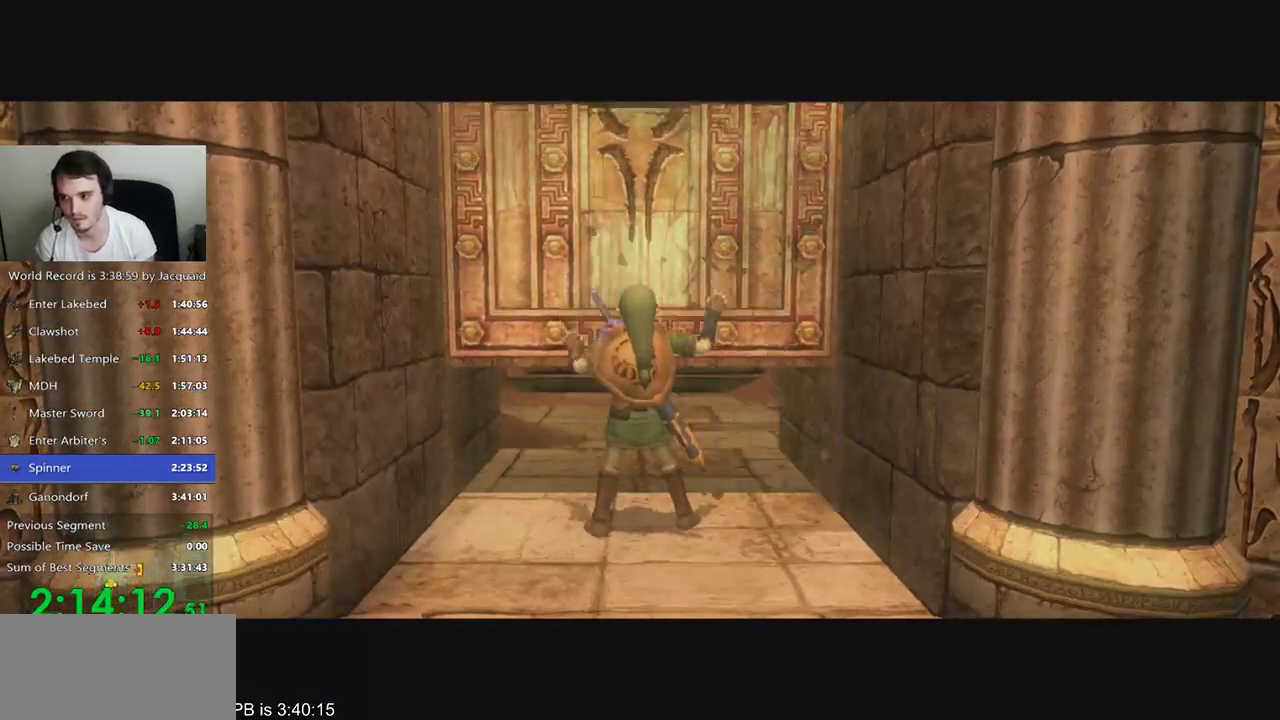
{"dt_ms": 500, "buttons": [], "left_stick": "center", "right_stick": "center", "events": []}
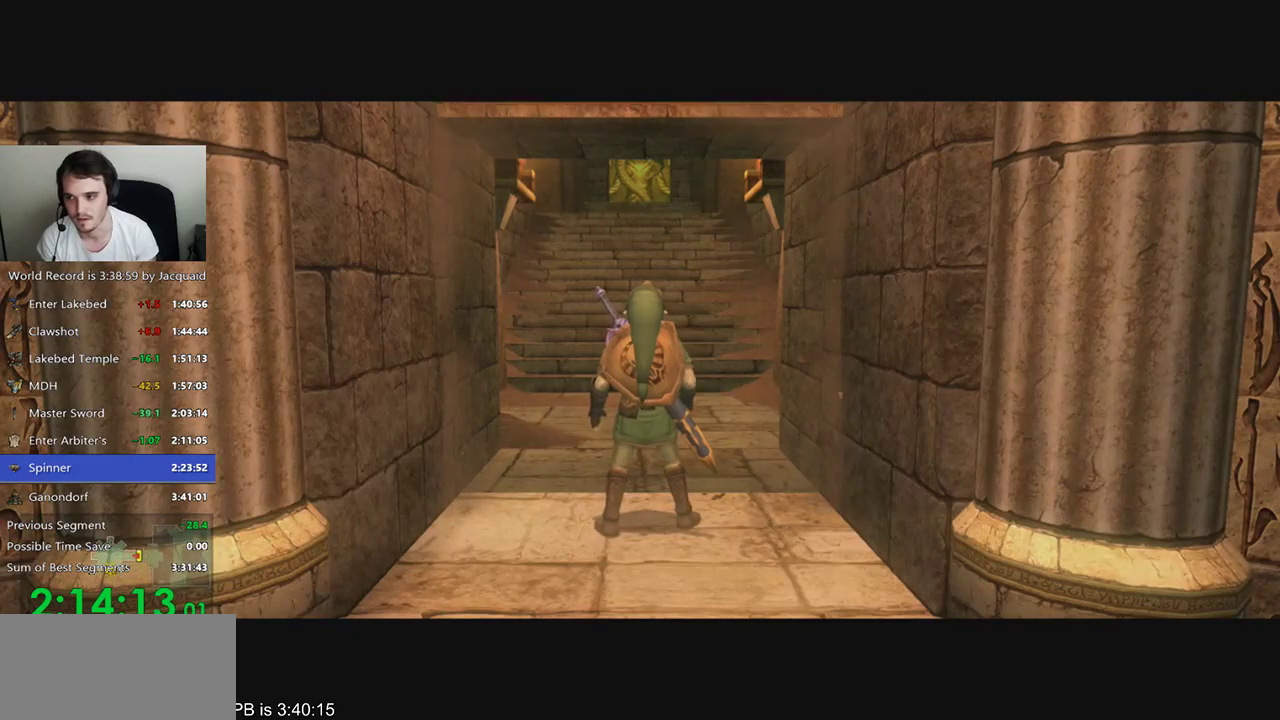
{"dt_ms": 500, "buttons": [], "left_stick": "center", "right_stick": "center", "events": []}
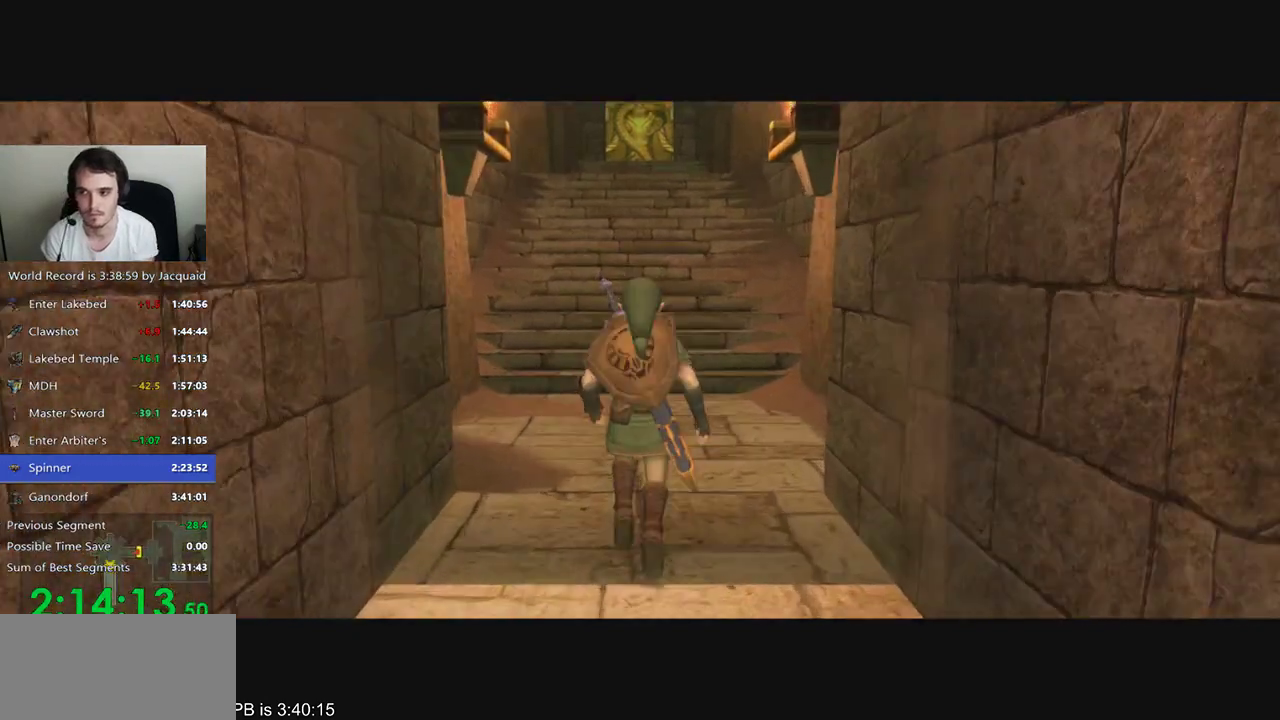
{"dt_ms": 500, "buttons": [], "left_stick": "center", "right_stick": "center", "events": []}
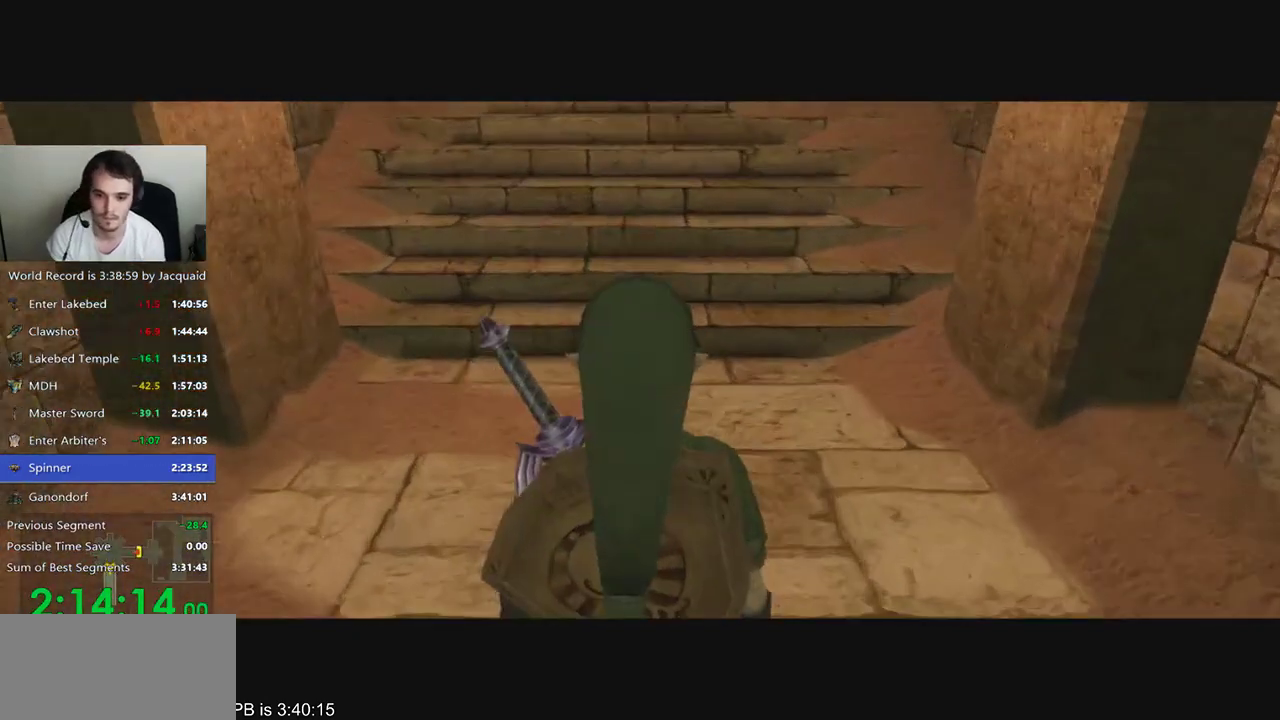
{"dt_ms": 500, "buttons": ["B"], "left_stick": "up", "right_stick": "center", "events": [[33, "left_stick", "up"], [467, "B", "down"]]}
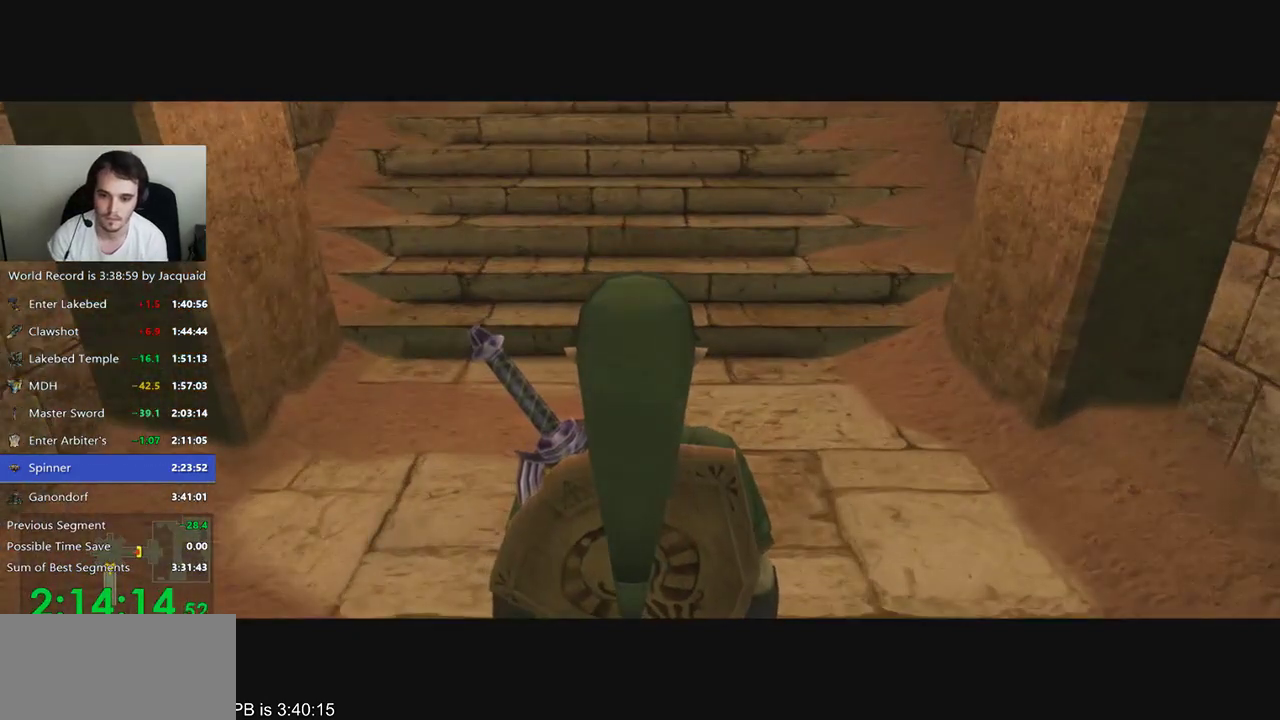
{"dt_ms": 500, "buttons": ["R2"], "left_stick": "up", "right_stick": "center", "events": [[100, "B", "up"], [100, "R2", "down"], [167, "R2", "up"], [233, "B", "down"], [300, "B", "up"], [333, "R2", "down"]]}
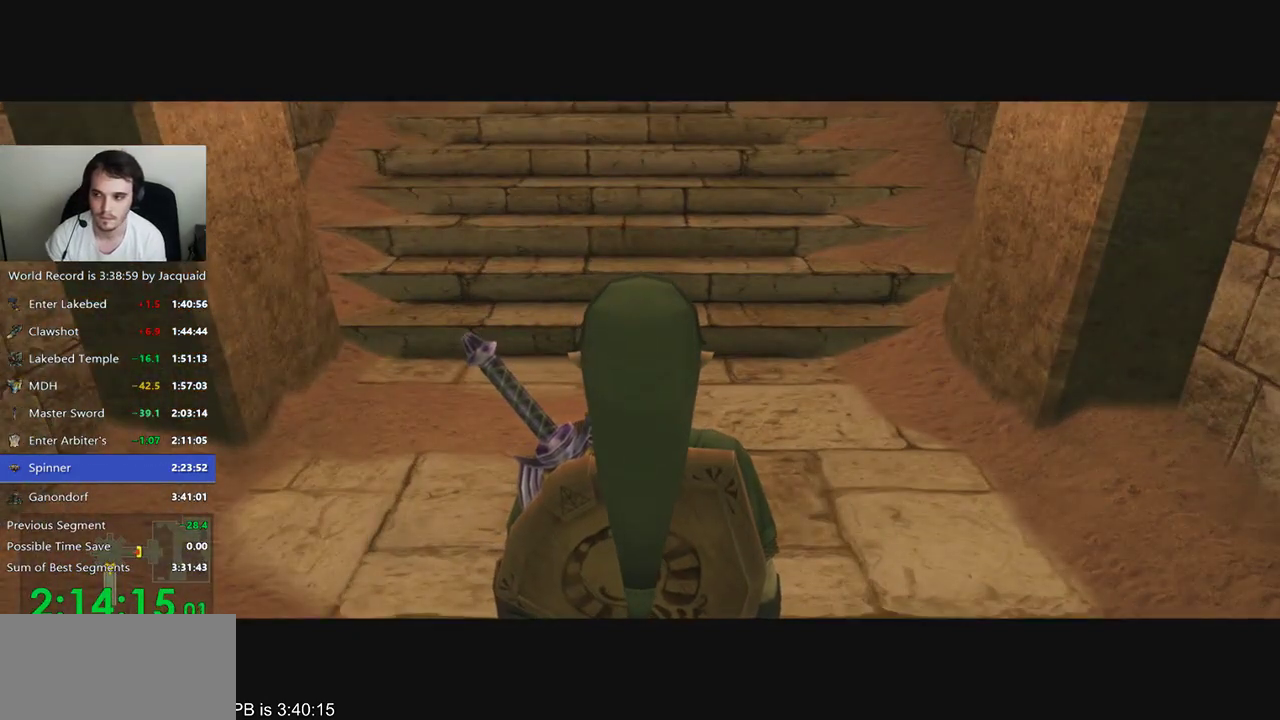
{"dt_ms": 500, "buttons": [], "left_stick": "up", "right_stick": "center", "events": [[67, "R2", "up"]]}
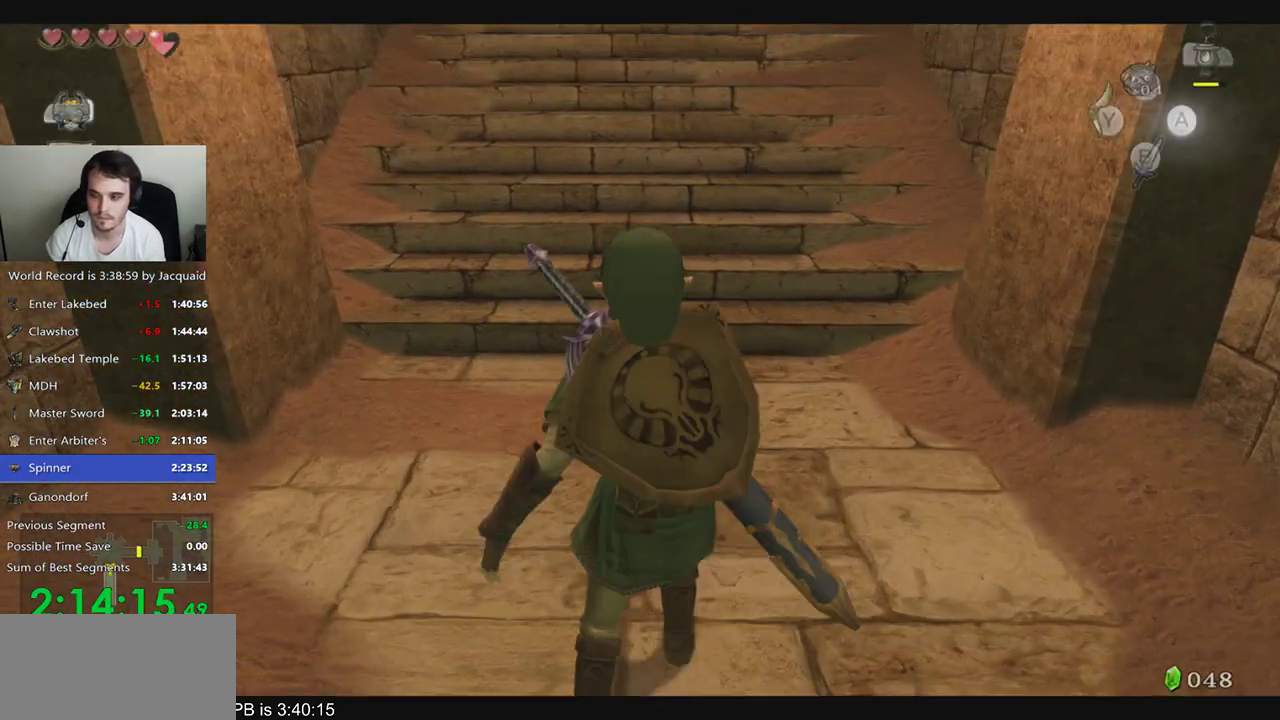
{"dt_ms": 1000, "buttons": ["B"], "left_stick": "up", "right_stick": "center"}
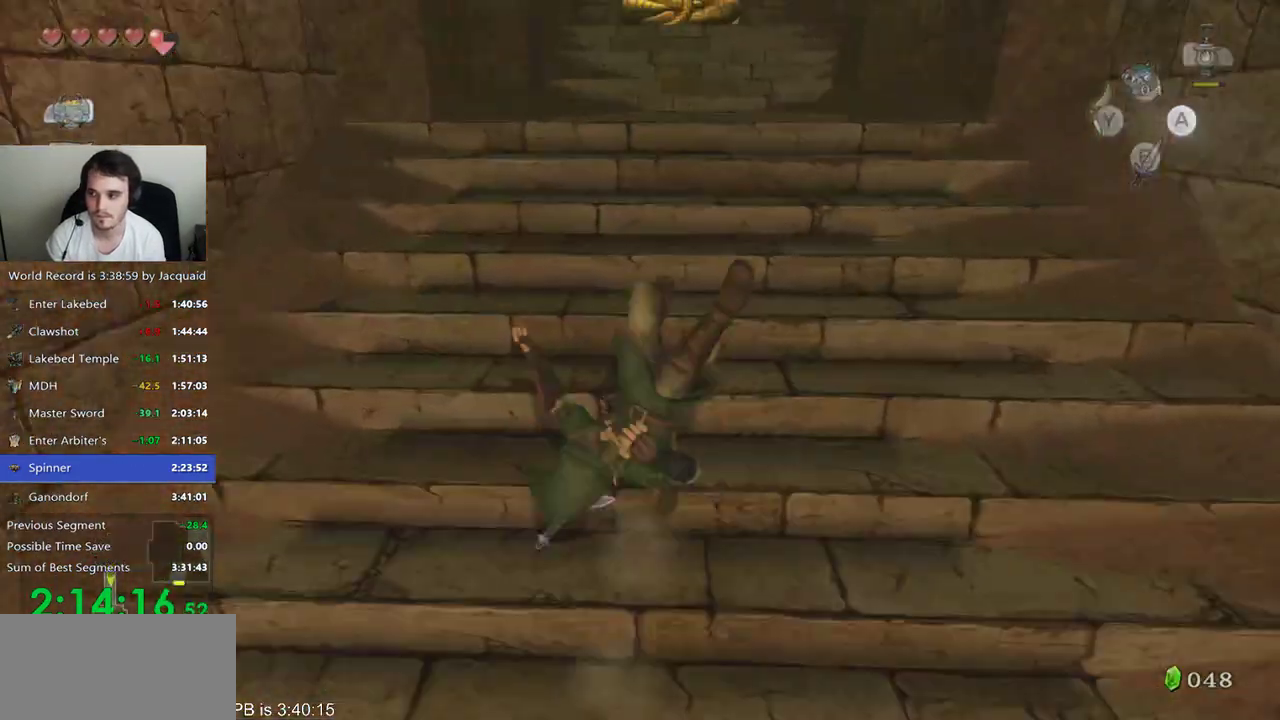
{"dt_ms": 500, "buttons": [], "left_stick": "up", "right_stick": "center", "events": [[100, "B", "up"], [167, "B", "down"], [233, "B", "up"], [300, "B", "down"], [367, "B", "up"]]}
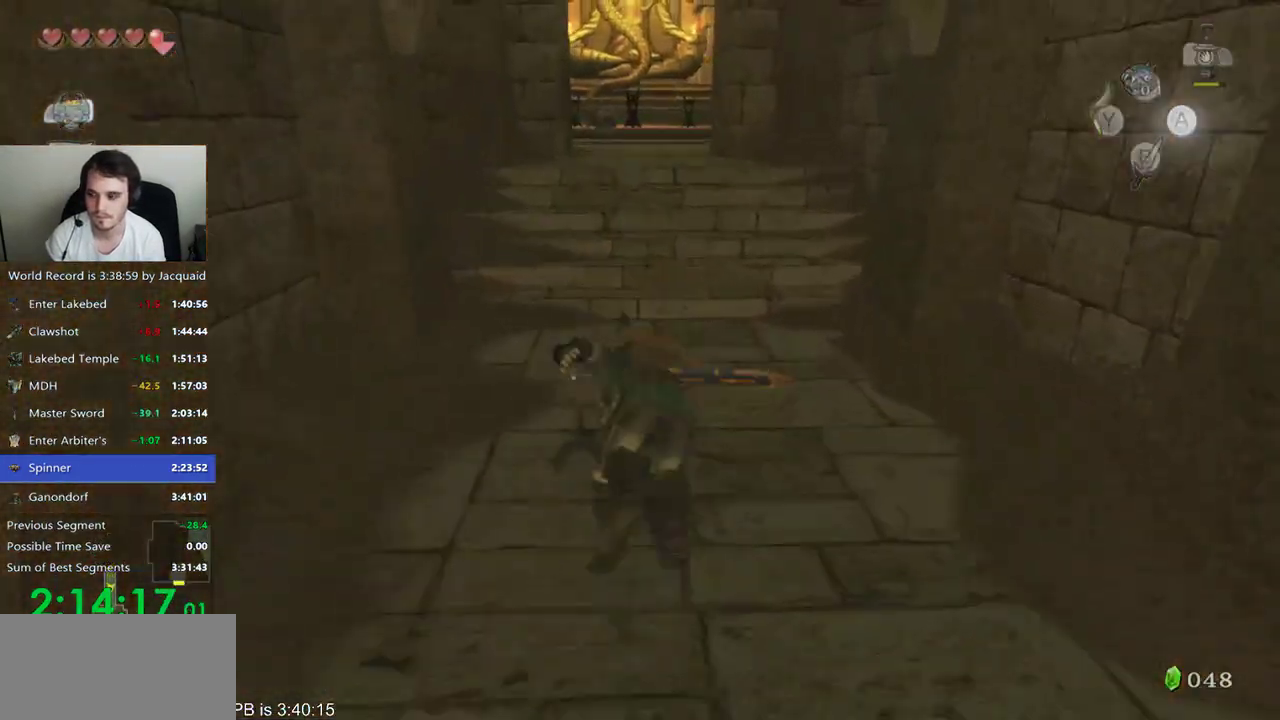
{"dt_ms": 500, "buttons": [], "left_stick": "up", "right_stick": "center", "events": [[200, "B", "down"], [333, "B", "up"]]}
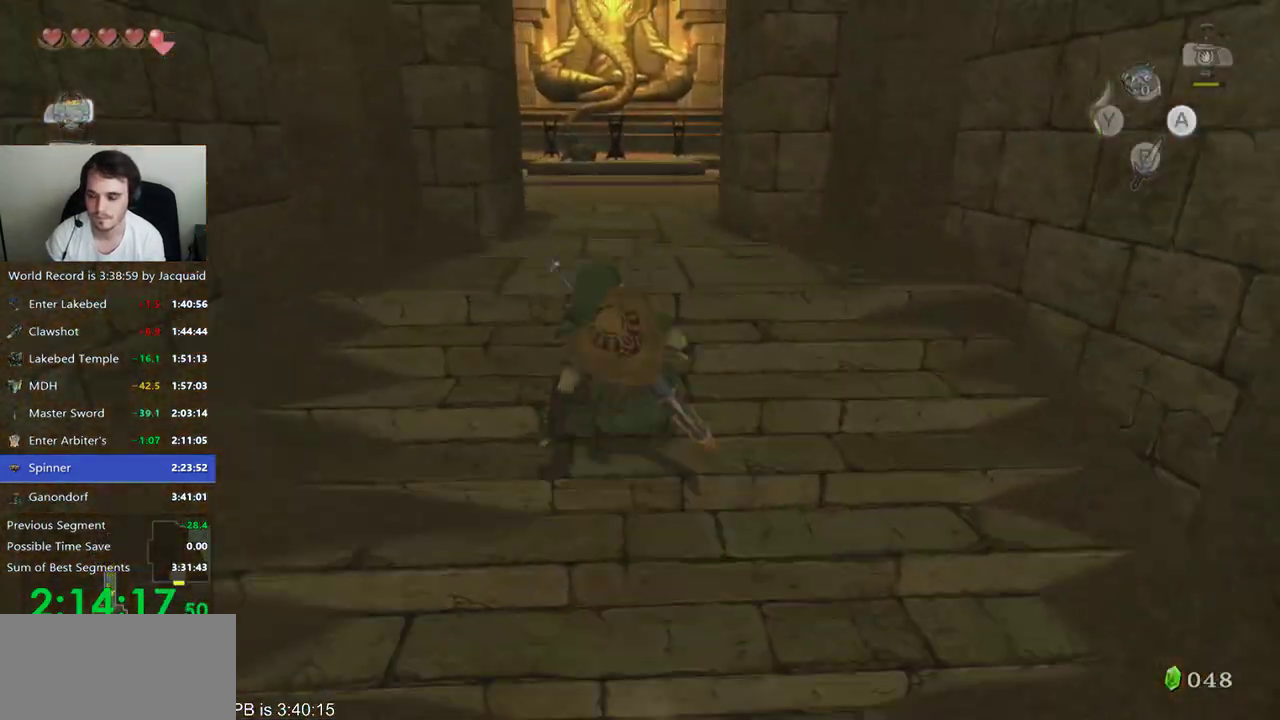
{"dt_ms": 500, "buttons": ["B"], "left_stick": "up", "right_stick": "center", "events": [[33, "B", "down"], [100, "B", "up"], [433, "B", "down"]]}
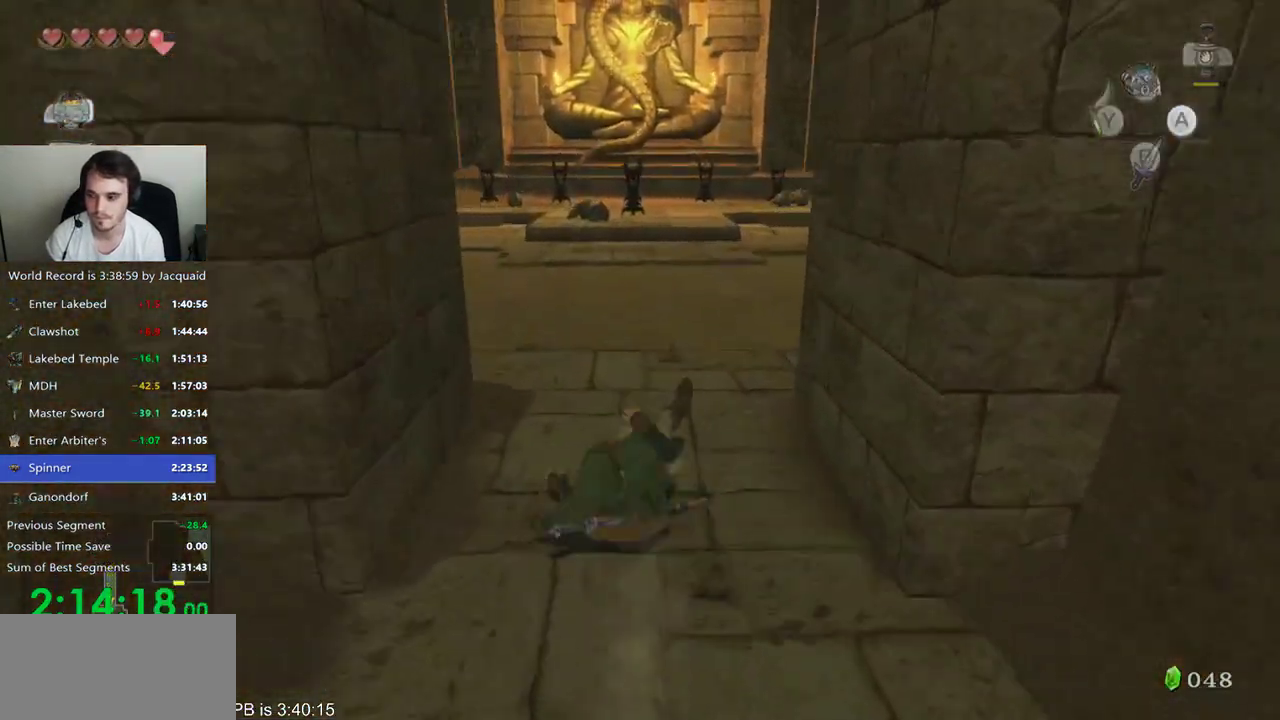
{"dt_ms": 500, "buttons": [], "left_stick": "up", "right_stick": "center", "events": [[33, "B", "up"], [100, "B", "down"], [167, "B", "up"]]}
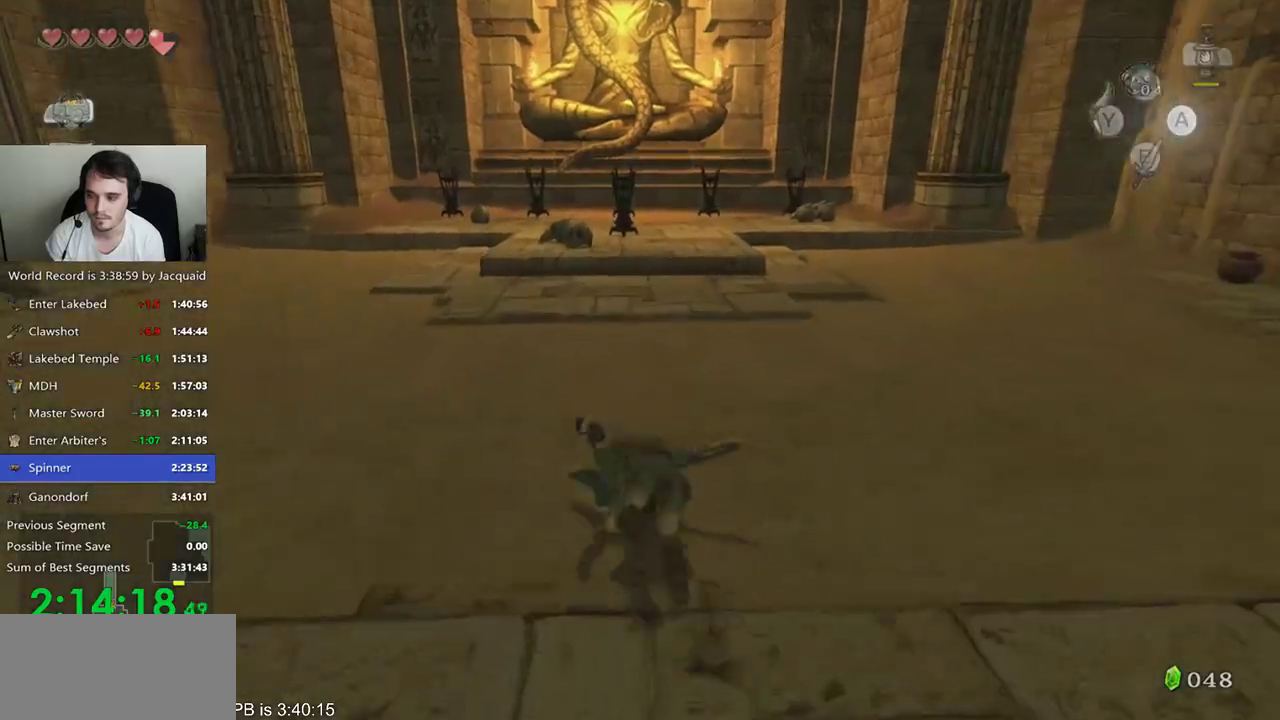
{"dt_ms": 500, "buttons": ["B"], "left_stick": "up", "right_stick": "center", "events": [[333, "B", "down"]]}
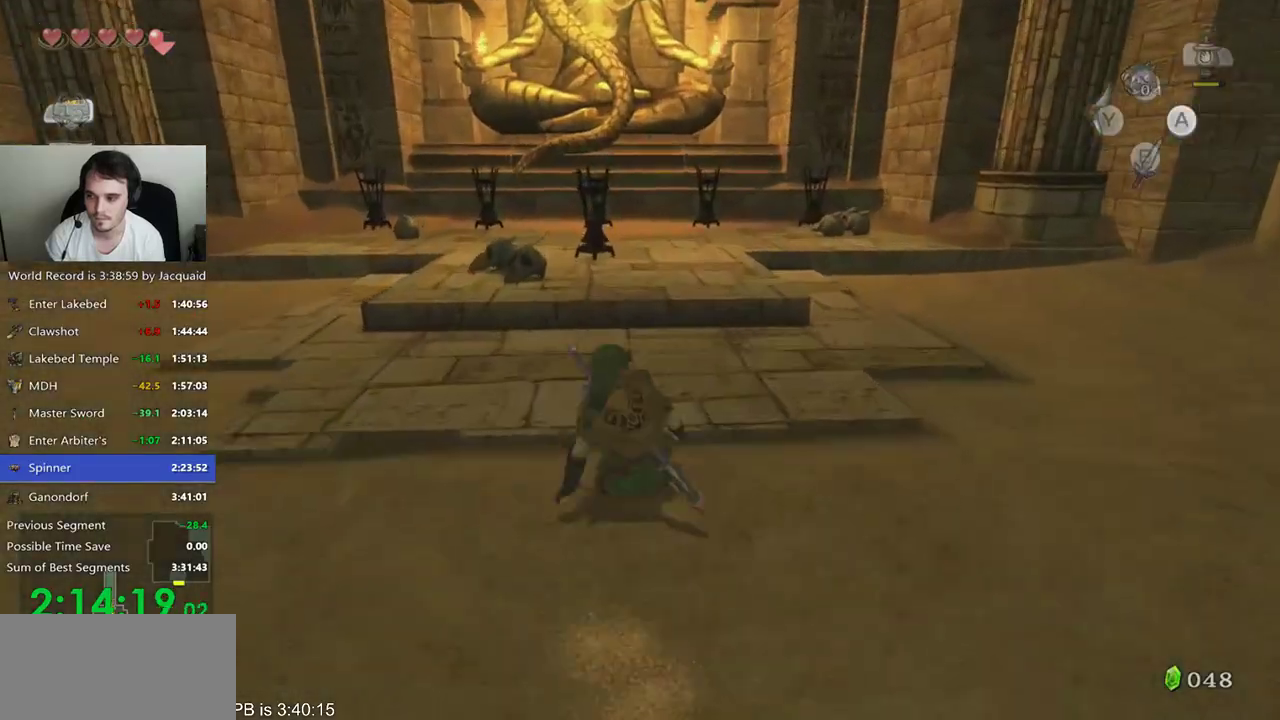
{"dt_ms": 500, "buttons": [], "left_stick": "up", "right_stick": "center", "events": [[67, "B", "up"], [133, "B", "down"], [200, "B", "up"]]}